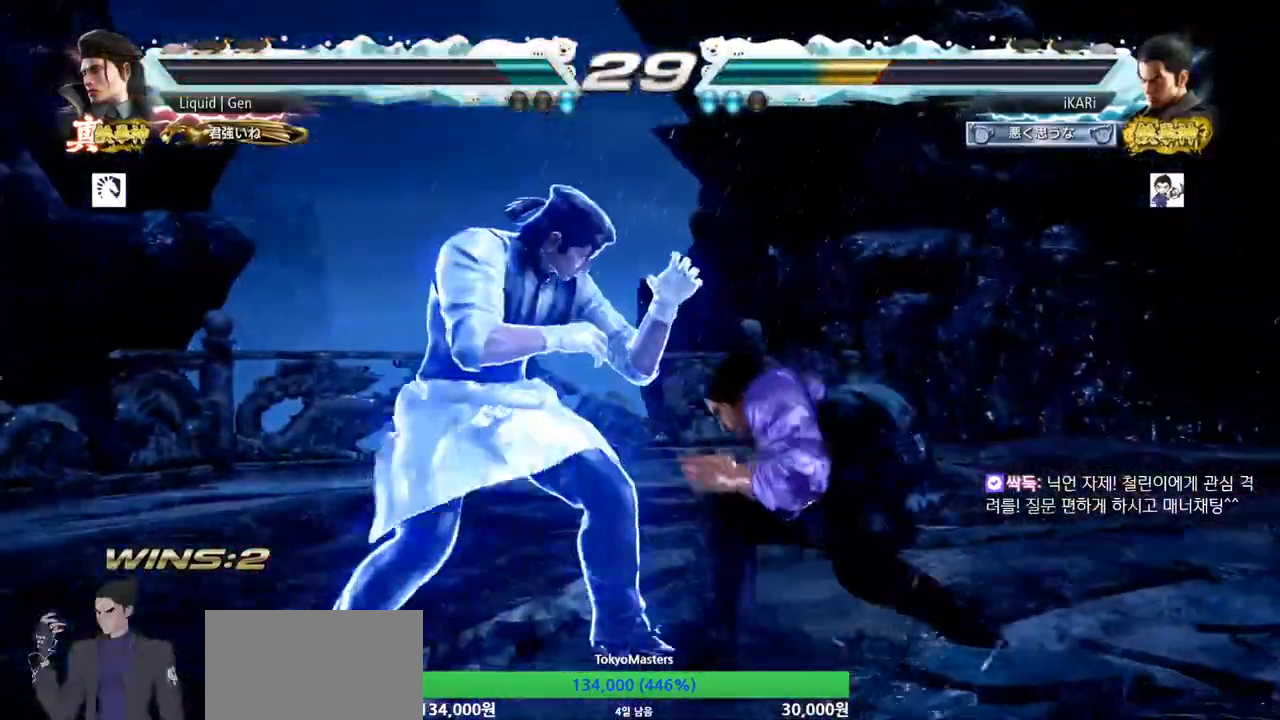
Gameplay with a controller (arcade stick); each line is a JSON object with the inputs held at the frame after it. "events" lists button and stick changes between this image and that frame as [ms after this image, input, new state], when the widget could be followed in between. Not read: L3 R3.
{"buttons": [], "left_stick": "down-right", "events": [[100, "left_stick", "right"], [150, "left_stick", "center"], [217, "left_stick", "right"], [484, "left_stick", "down-right"]]}
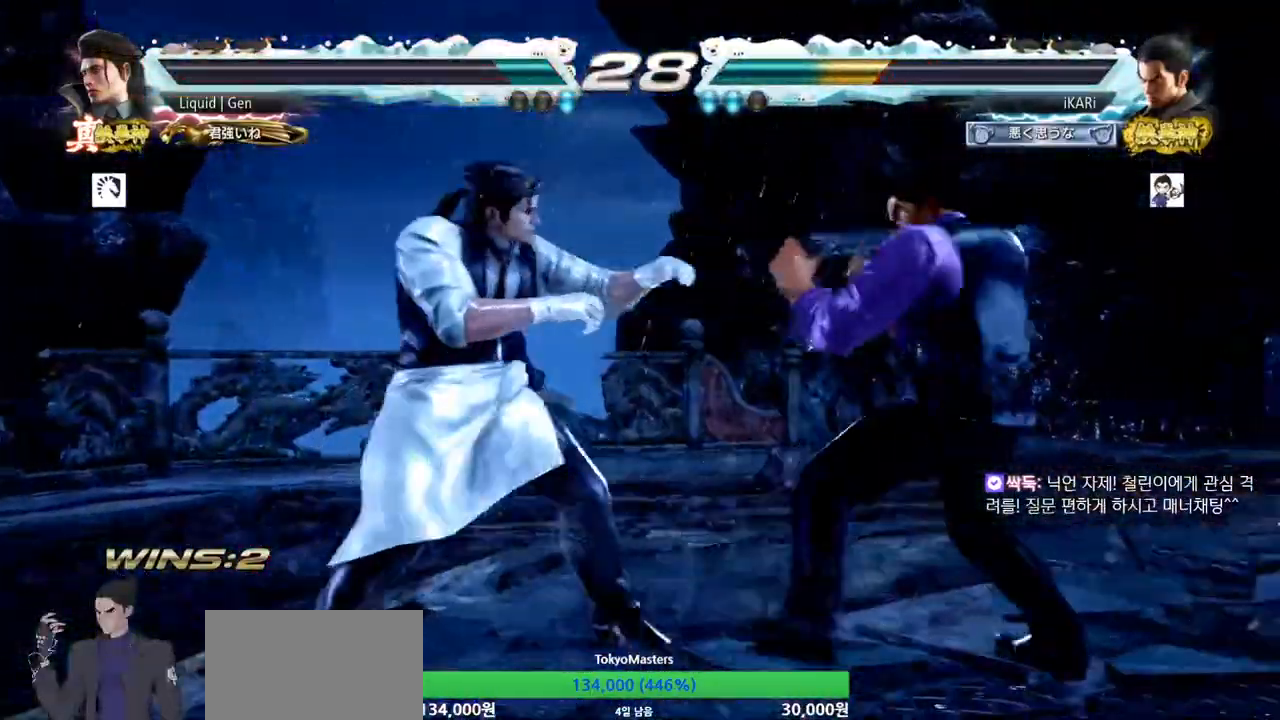
{"buttons": [], "left_stick": "down", "events": [[317, "left_stick", "down"]]}
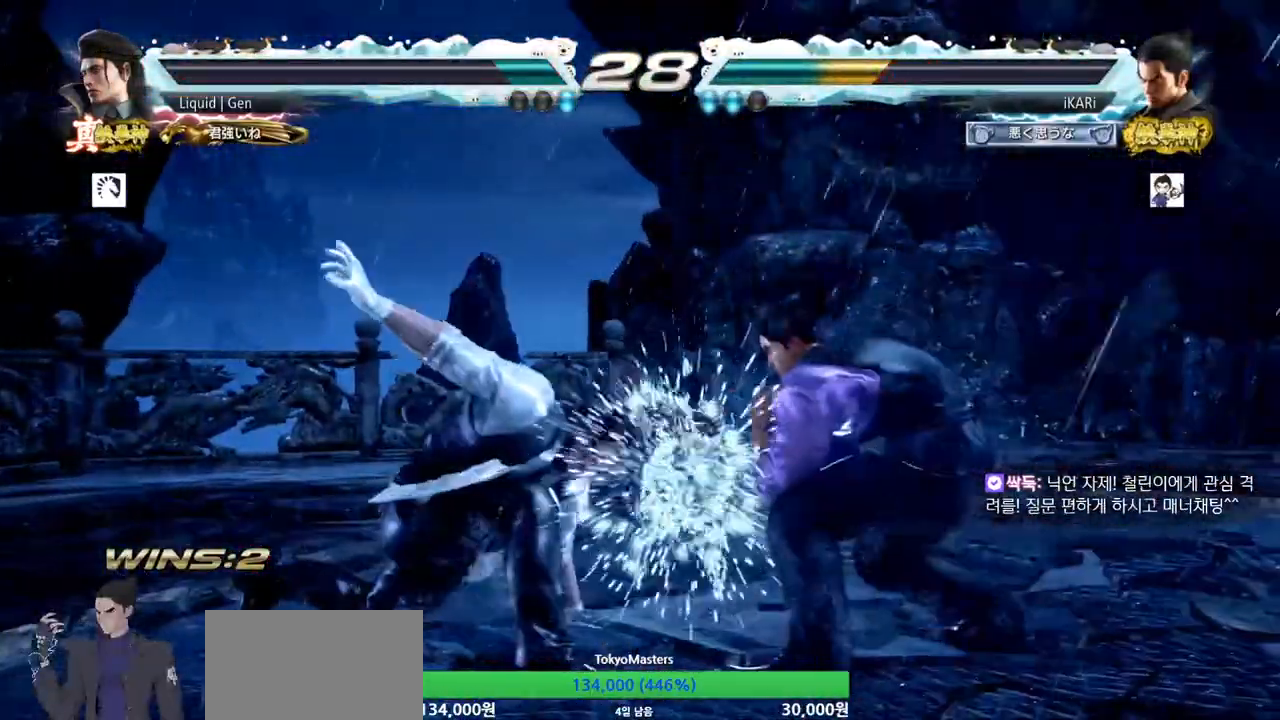
{"buttons": [], "left_stick": "center", "events": [[16, "left_stick", "center"], [66, "SQUARE", "down"], [167, "TRIANGLE", "down"], [183, "SQUARE", "up"], [200, "TRIANGLE", "up"], [250, "TRIANGLE", "down"], [300, "TRIANGLE", "up"], [350, "TRIANGLE", "down"], [500, "TRIANGLE", "up"]]}
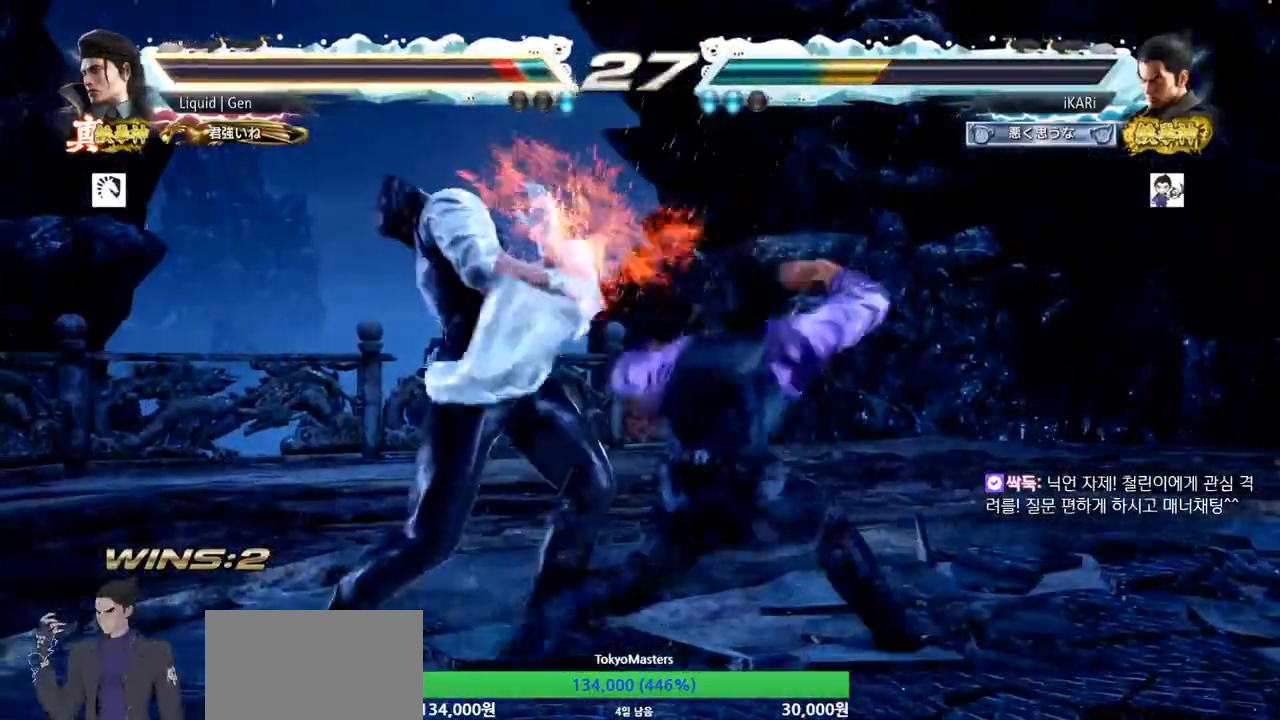
{"buttons": [], "left_stick": "left", "events": [[34, "TRIANGLE", "down"], [284, "TRIANGLE", "up"], [367, "left_stick", "left"]]}
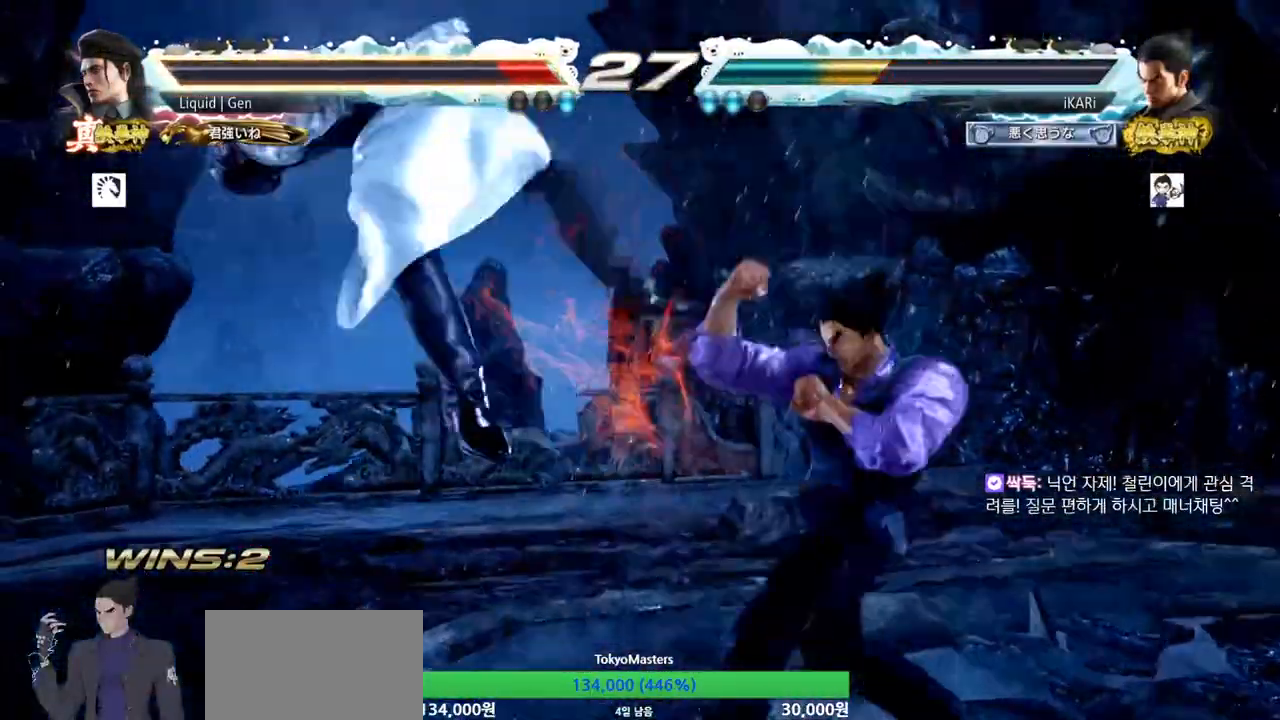
{"buttons": [], "left_stick": "center"}